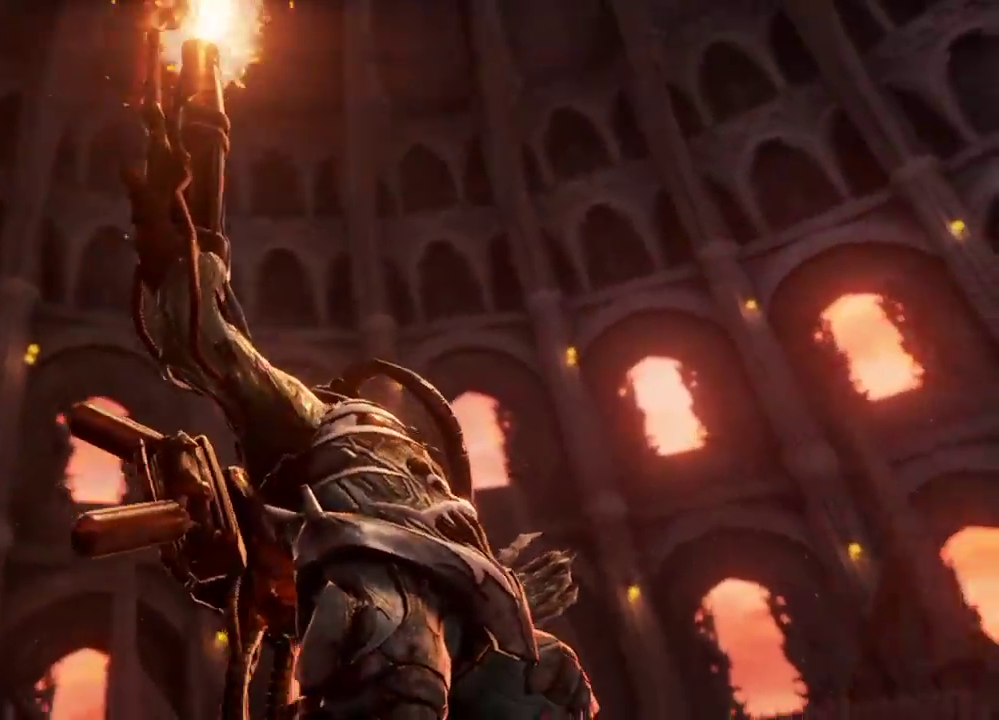
Gameplay with a controller (Xbox layout); each line is a JSON object with the inputs held at the frame after it. "events" lists button and stick changes between this image and that frame as [ms after this image, input, new state], when the widget could be followed in between. Not read: L3 R1.
{"buttons": [], "left_stick": "center", "right_stick": "center", "events": []}
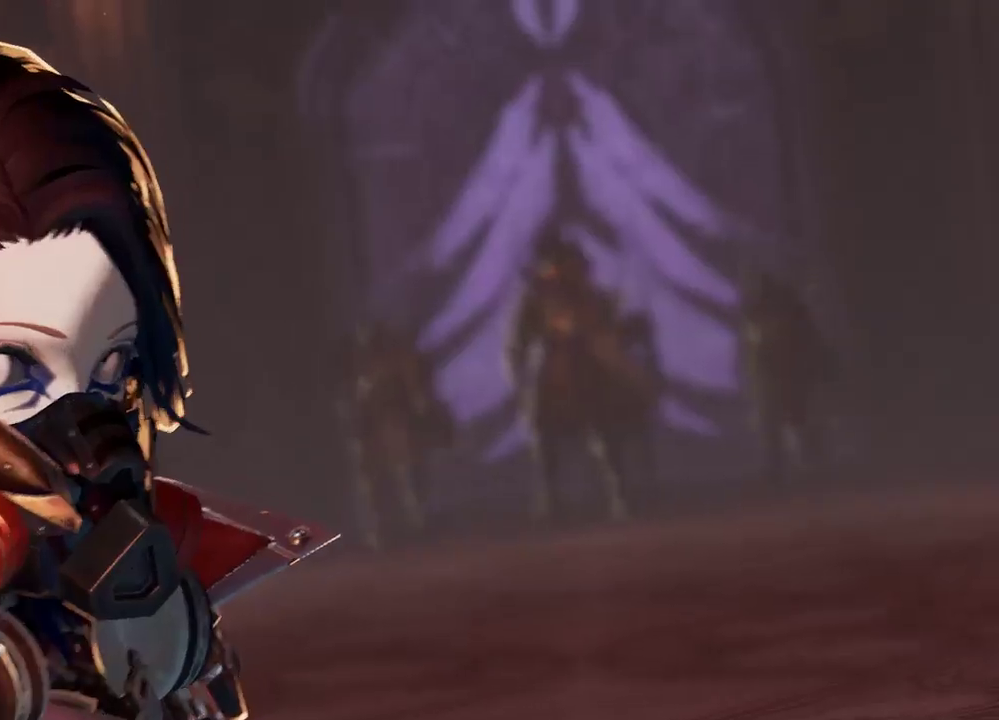
{"buttons": [], "left_stick": "center", "right_stick": "center", "events": []}
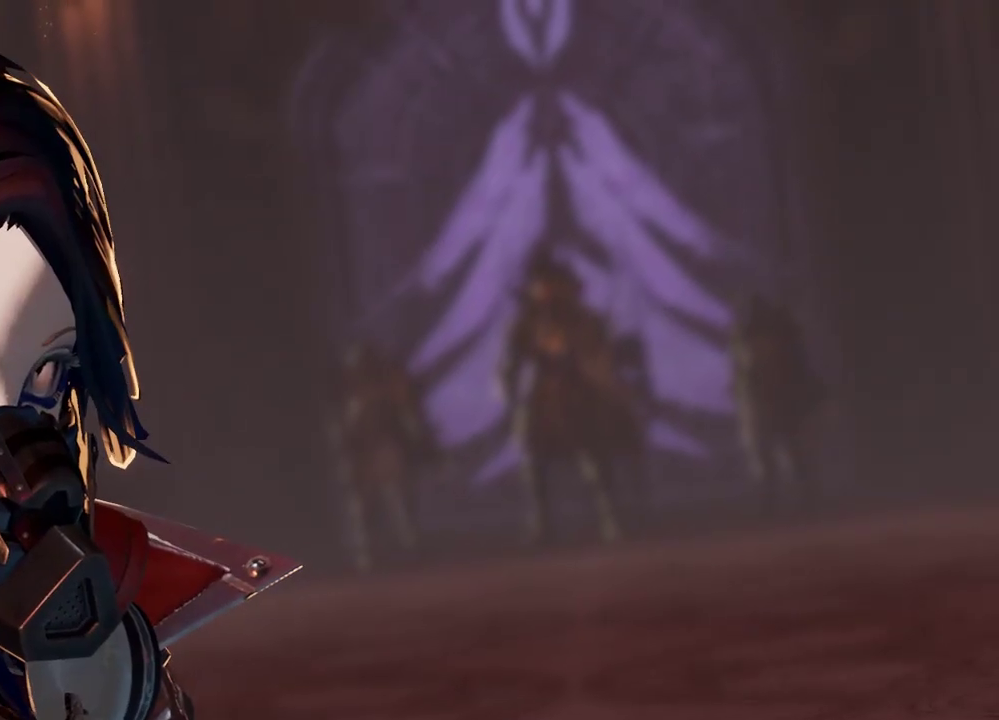
{"buttons": [], "left_stick": "center", "right_stick": "center", "events": []}
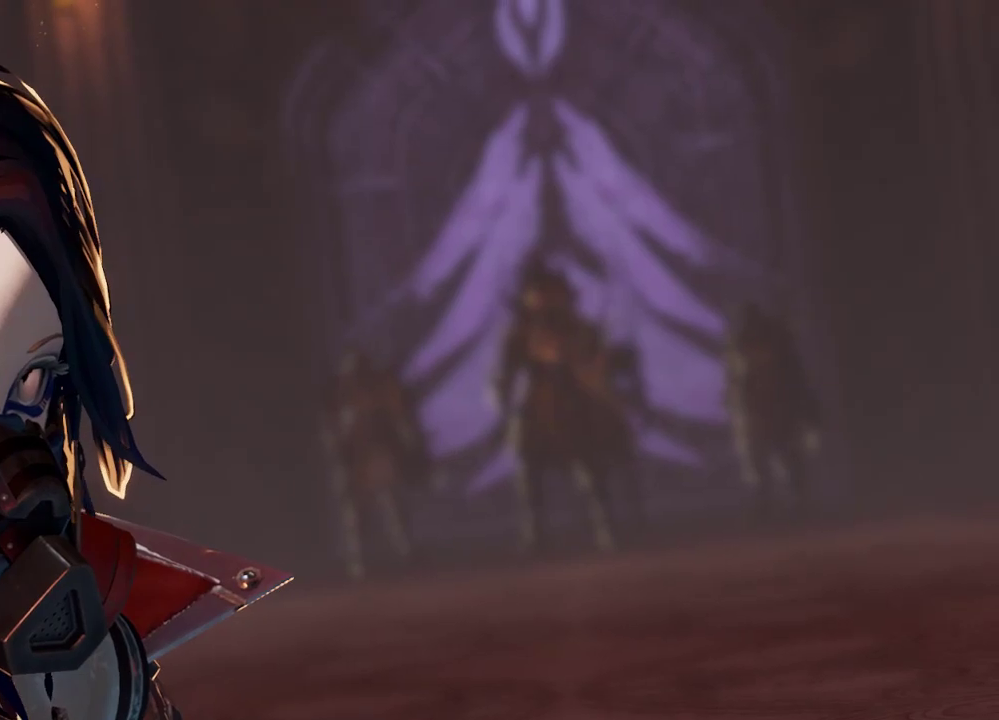
{"buttons": [], "left_stick": "center", "right_stick": "center", "events": [[300, "right_stick", "right"], [367, "right_stick", "center"]]}
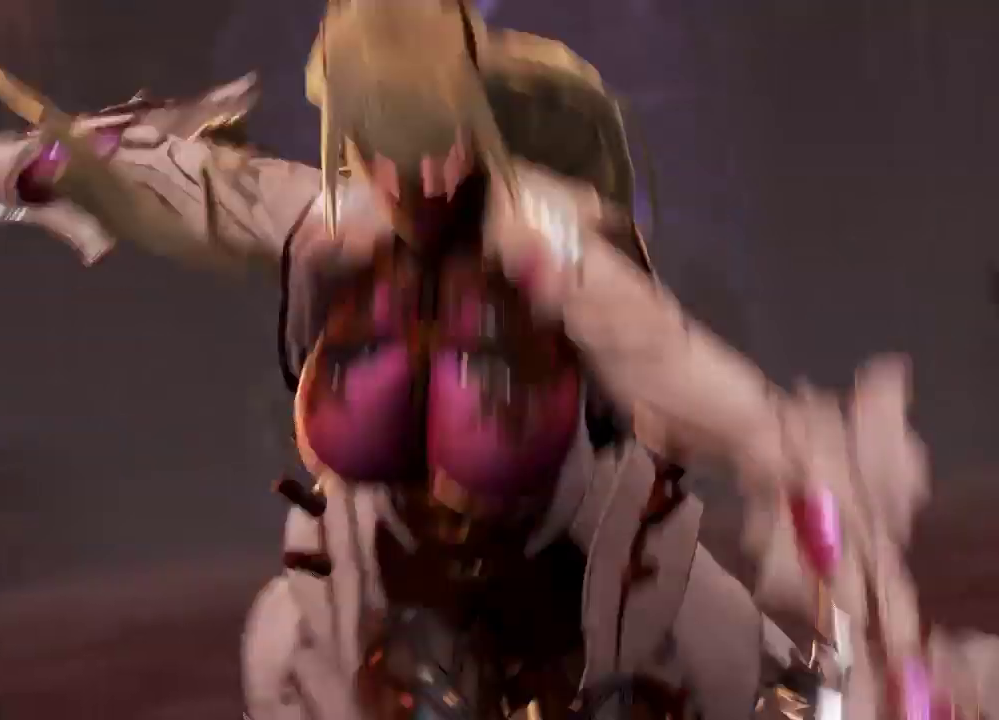
{"buttons": [], "left_stick": "center", "right_stick": "center", "events": []}
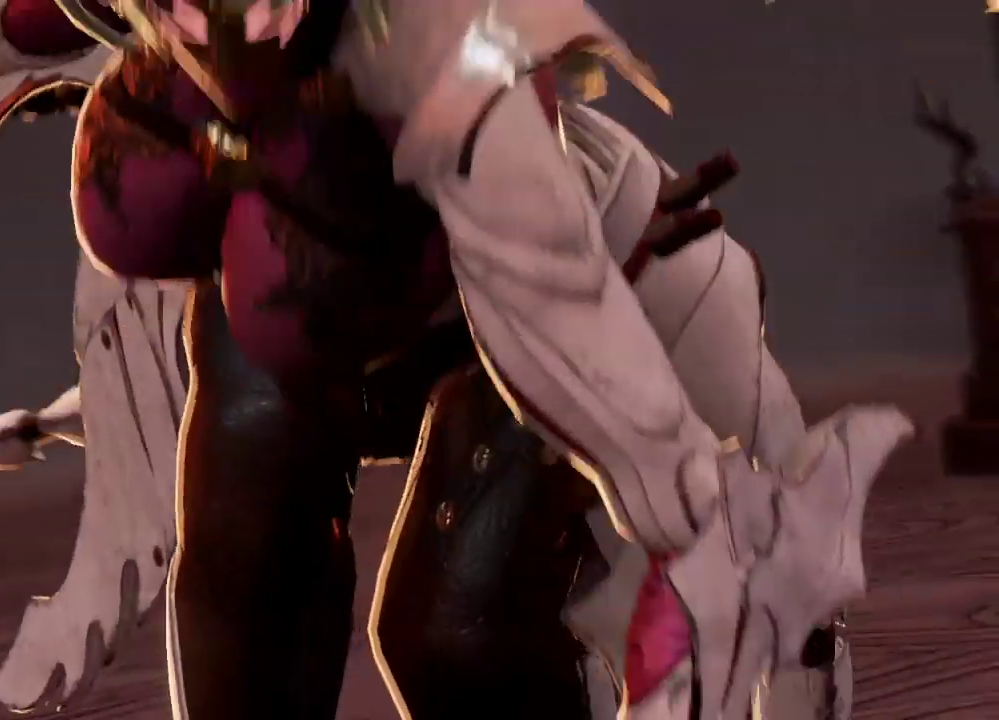
{"buttons": [], "left_stick": "center", "right_stick": "center", "events": []}
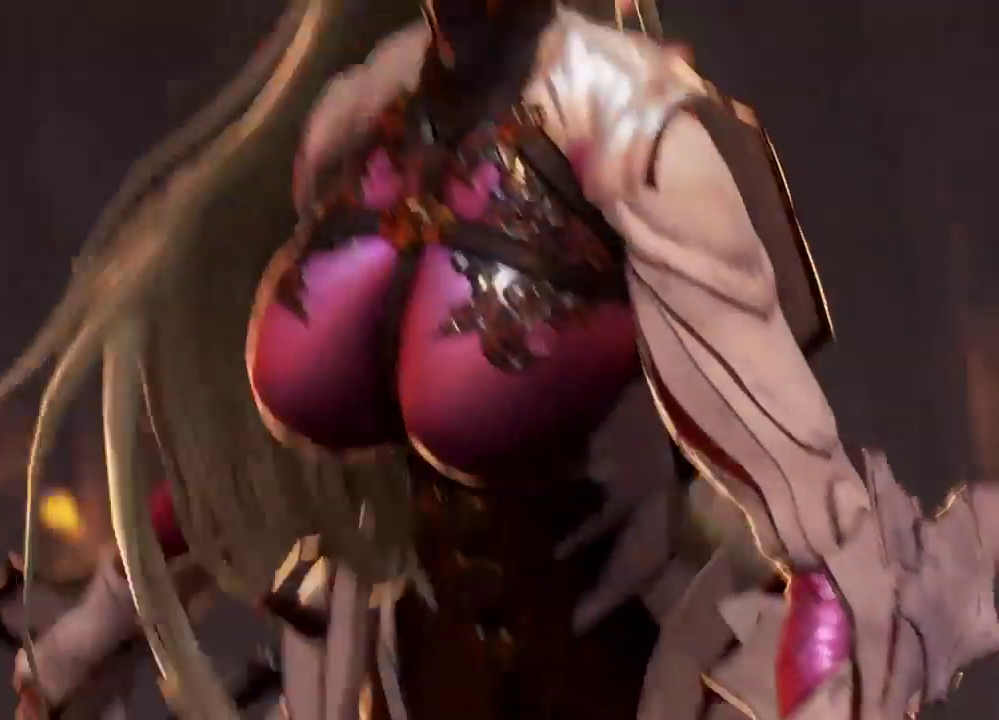
{"buttons": [], "left_stick": "center", "right_stick": "center", "events": []}
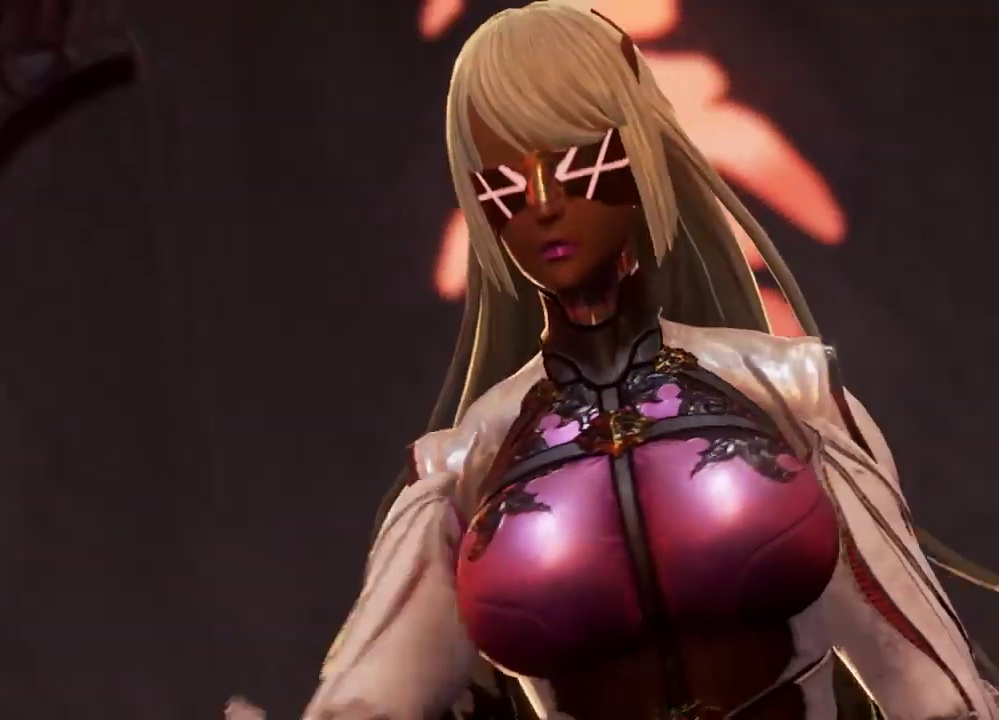
{"buttons": [], "left_stick": "center", "right_stick": "center", "events": [[267, "DPAD_LEFT", "down"], [333, "DPAD_LEFT", "up"]]}
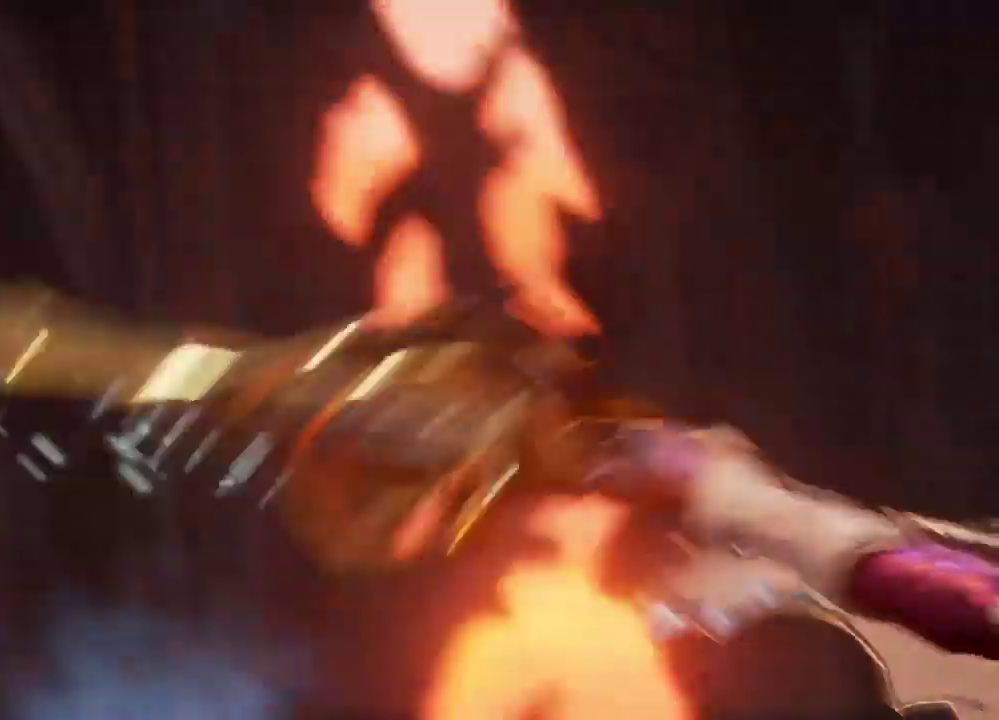
{"buttons": [], "left_stick": "center", "right_stick": "center", "events": [[33, "DPAD_LEFT", "down"], [100, "DPAD_LEFT", "up"], [333, "left_stick", "down"], [400, "left_stick", "center"]]}